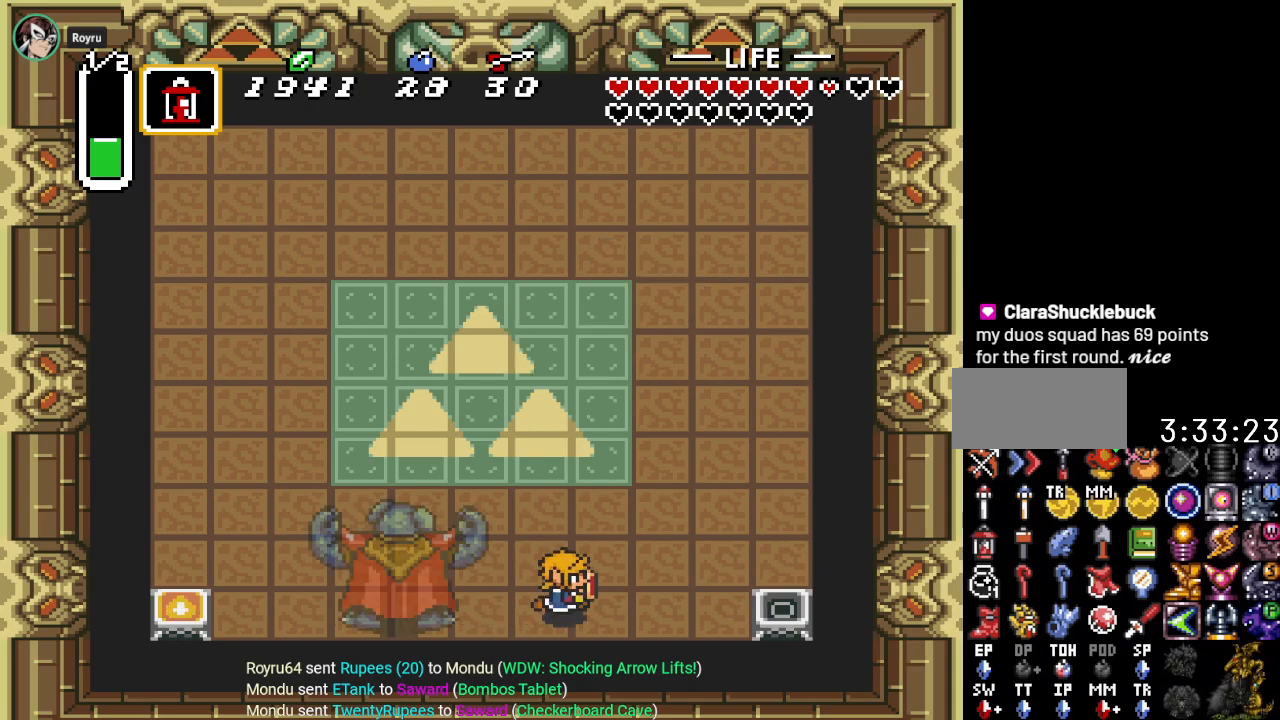
Gameplay with a controller (Nintendo layout); each line is a JSON object with the inputs held at the frame after it. "events" lists button and stick changes between this image and that frame as [ms after this image, input, new state], when the widget could be followed in between. Not read: L3 R3 START.
{"buttons": ["Y", "DPAD_RIGHT"], "events": [[434, "Y", "down"]]}
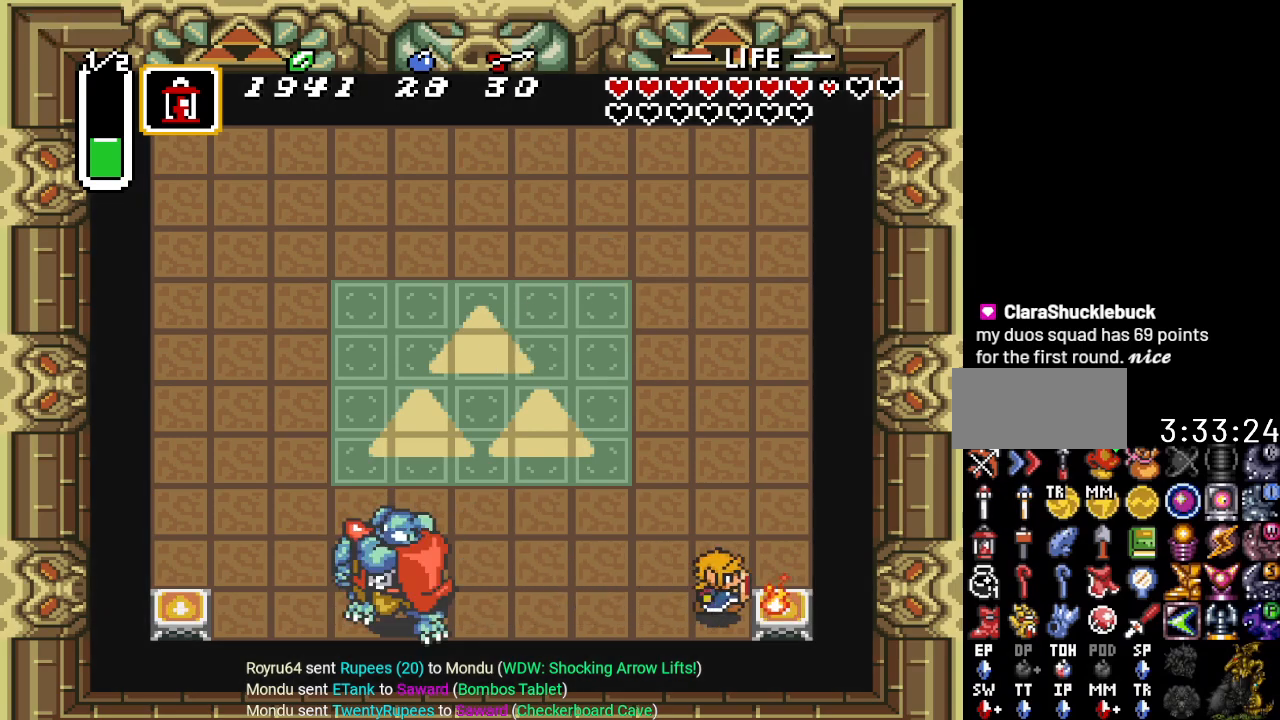
{"buttons": ["DPAD_LEFT"], "events": [[17, "DPAD_RIGHT", "up"], [50, "Y", "up"], [84, "DPAD_LEFT", "down"], [300, "DPAD_UP", "down"], [484, "DPAD_UP", "up"]]}
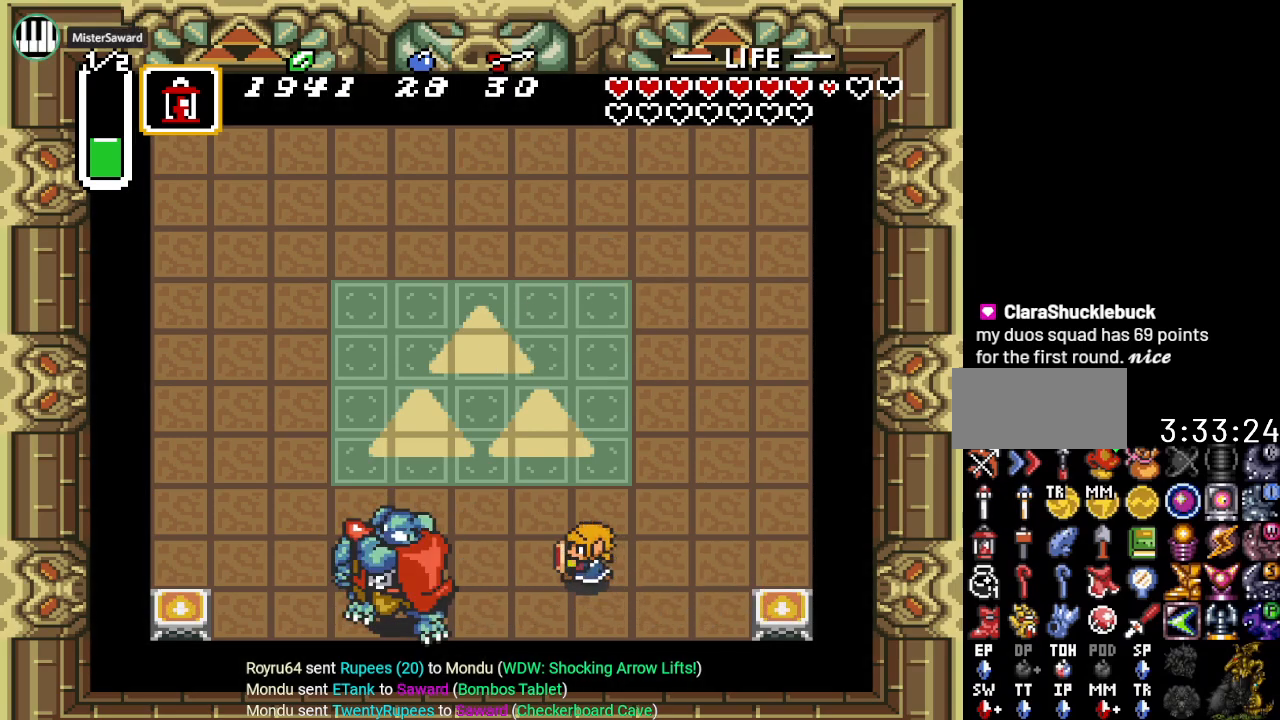
{"buttons": ["DPAD_LEFT"], "events": [[150, "B", "down"], [300, "B", "up"]]}
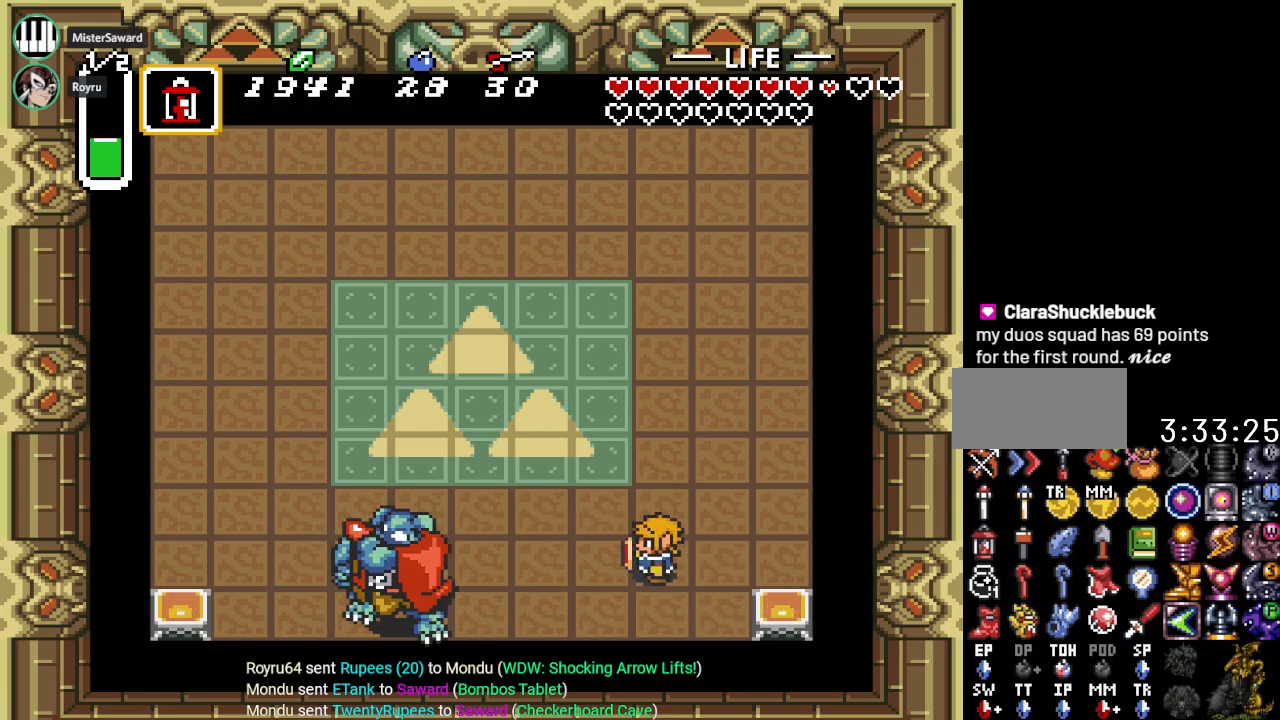
{"buttons": [], "events": [[401, "DPAD_LEFT", "up"]]}
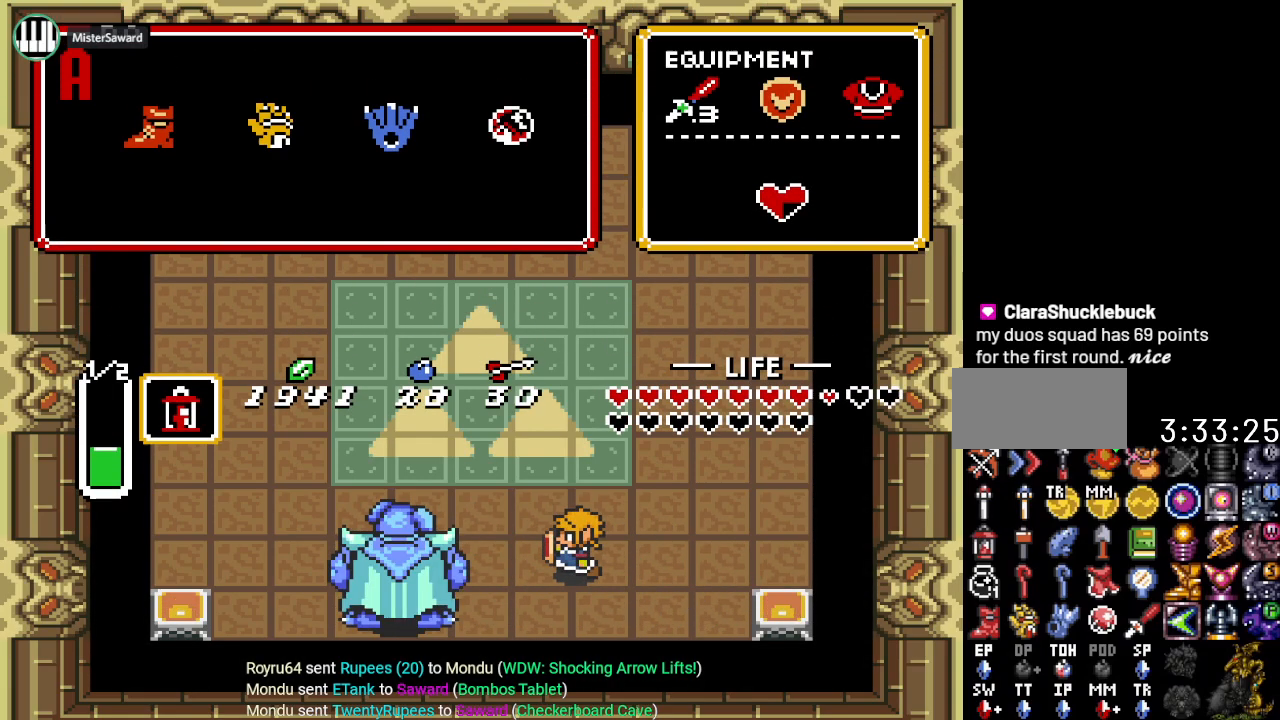
{"buttons": [], "events": []}
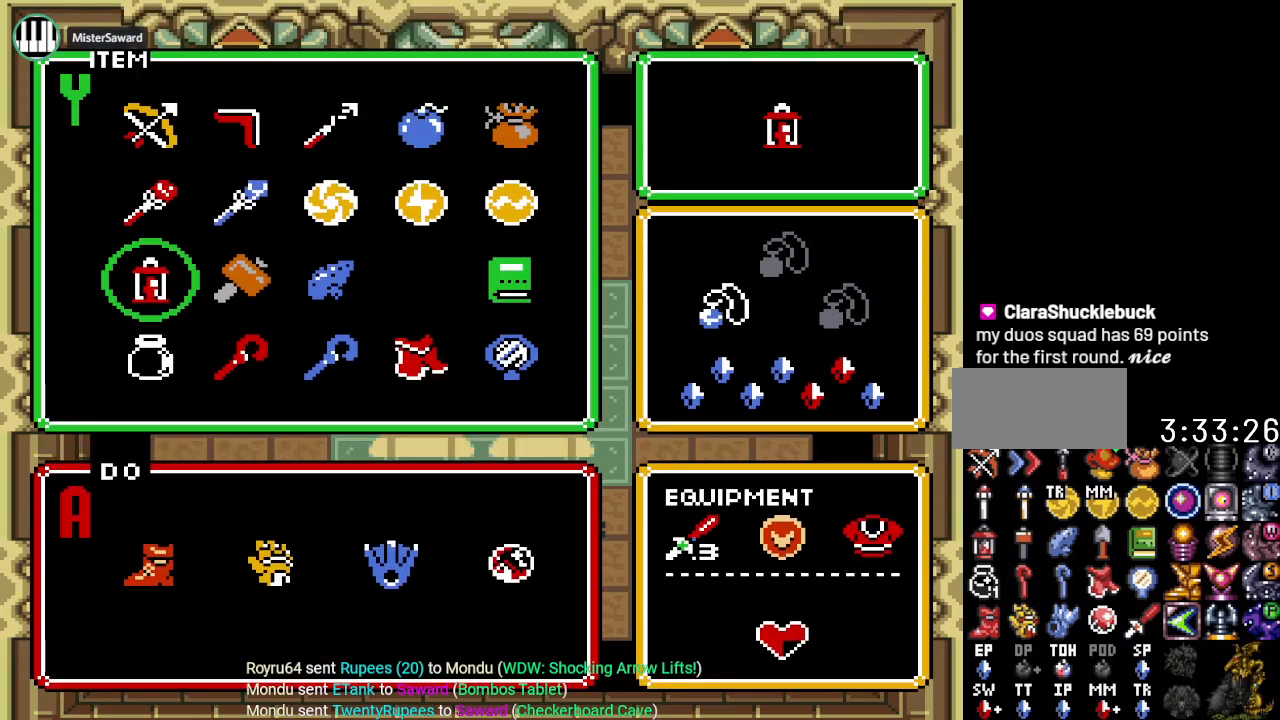
{"buttons": [], "events": [[67, "DPAD_UP", "down"], [150, "DPAD_UP", "up"], [250, "DPAD_UP", "down"], [350, "DPAD_UP", "up"]]}
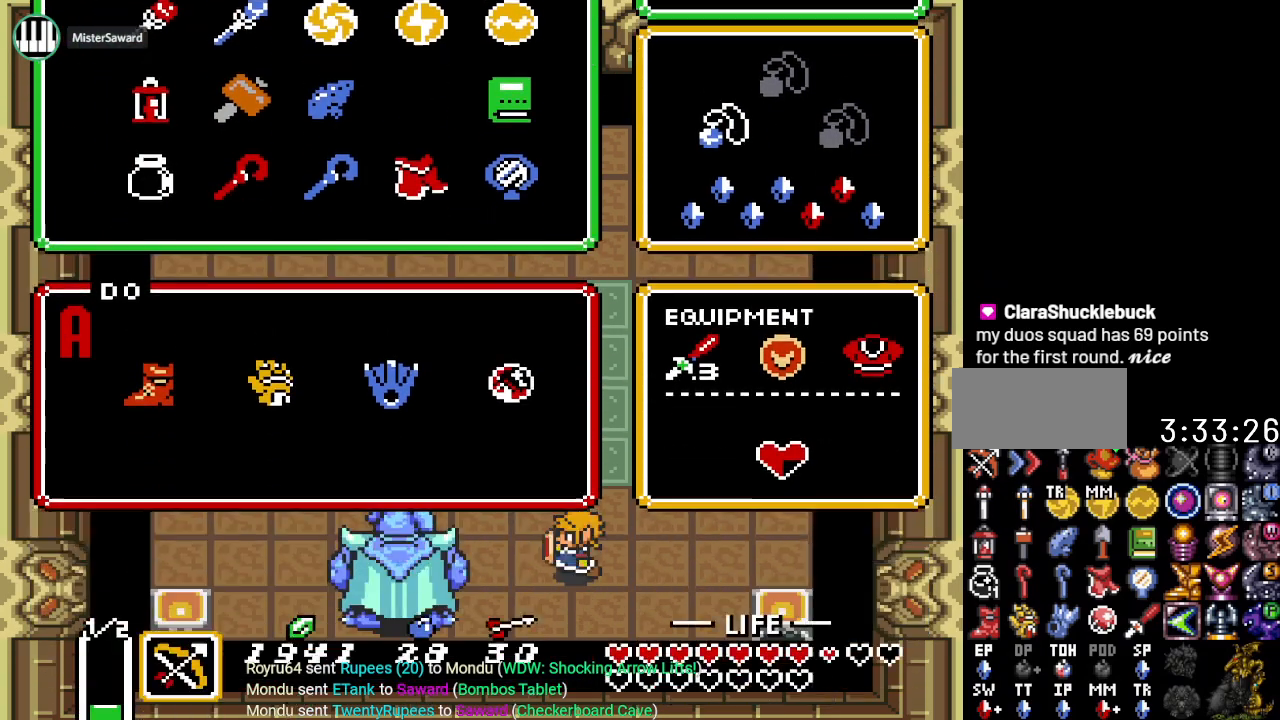
{"buttons": ["Y", "DPAD_LEFT"], "events": [[383, "DPAD_DOWN", "down"], [400, "DPAD_DOWN", "up"], [400, "DPAD_LEFT", "down"], [467, "Y", "down"]]}
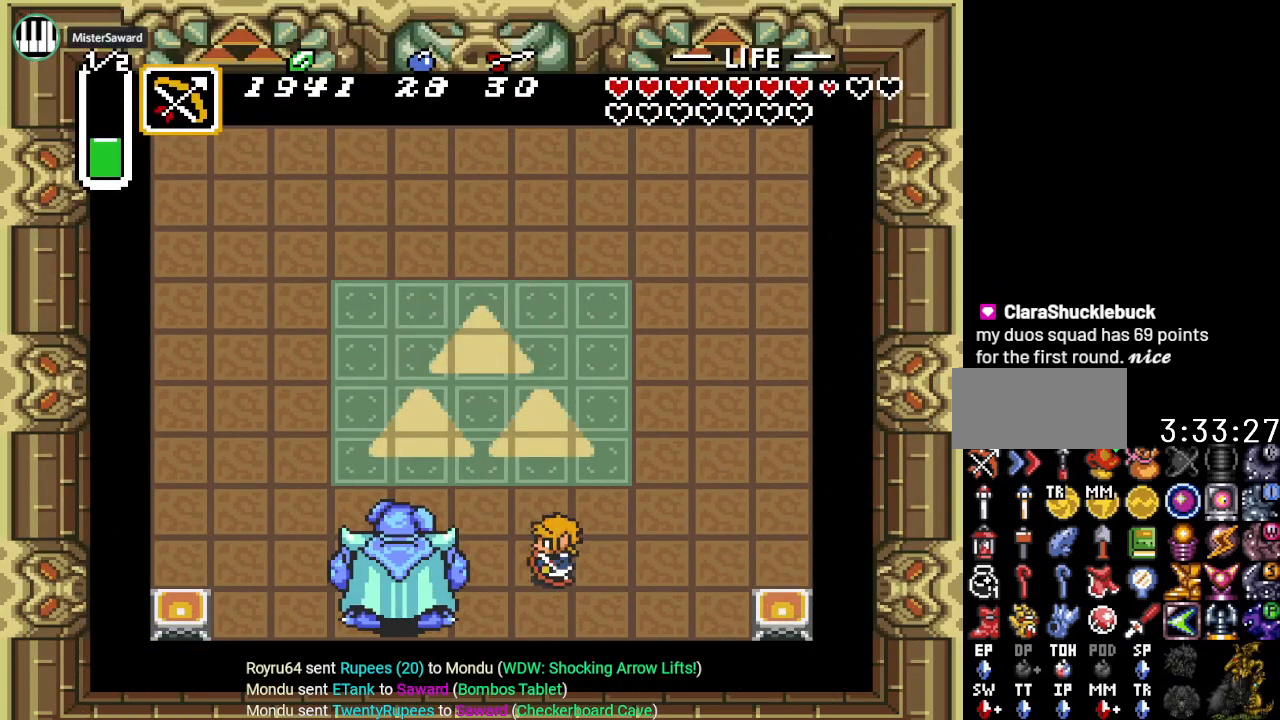
{"buttons": ["DPAD_LEFT"], "events": [[100, "Y", "up"], [367, "Y", "down"], [467, "Y", "up"]]}
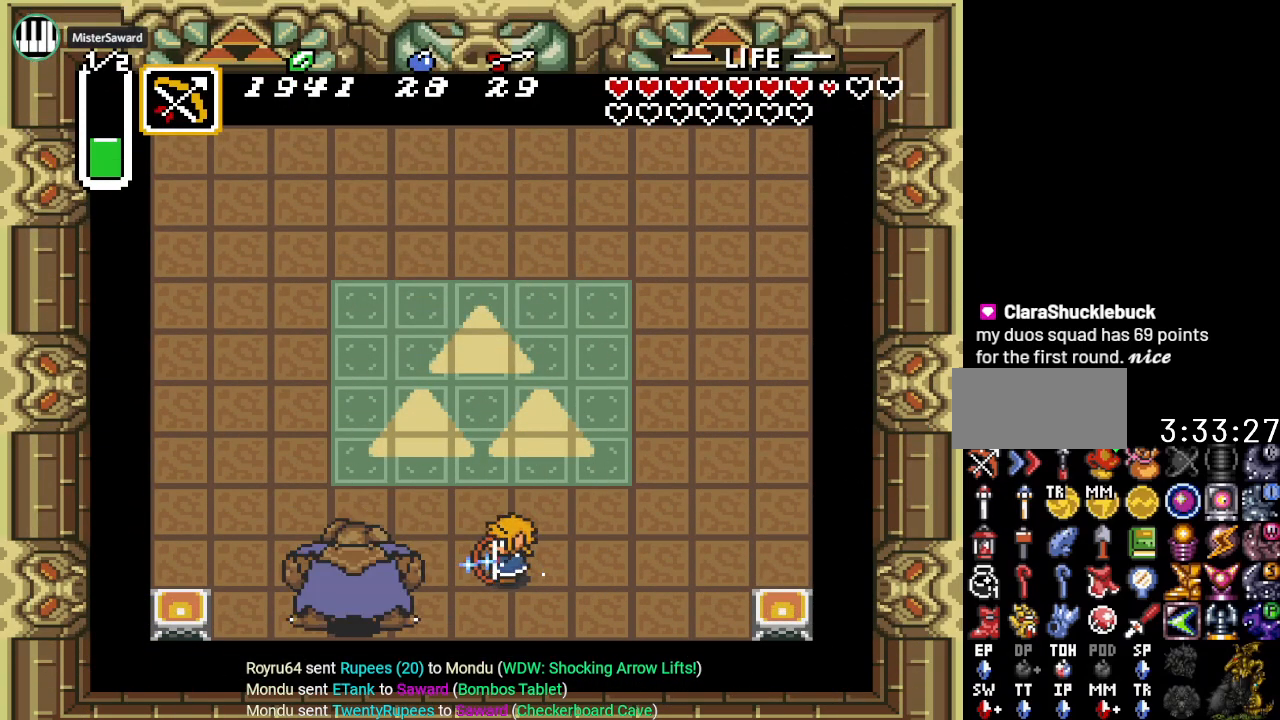
{"buttons": [], "events": [[33, "Y", "down"], [116, "Y", "up"], [467, "DPAD_LEFT", "up"]]}
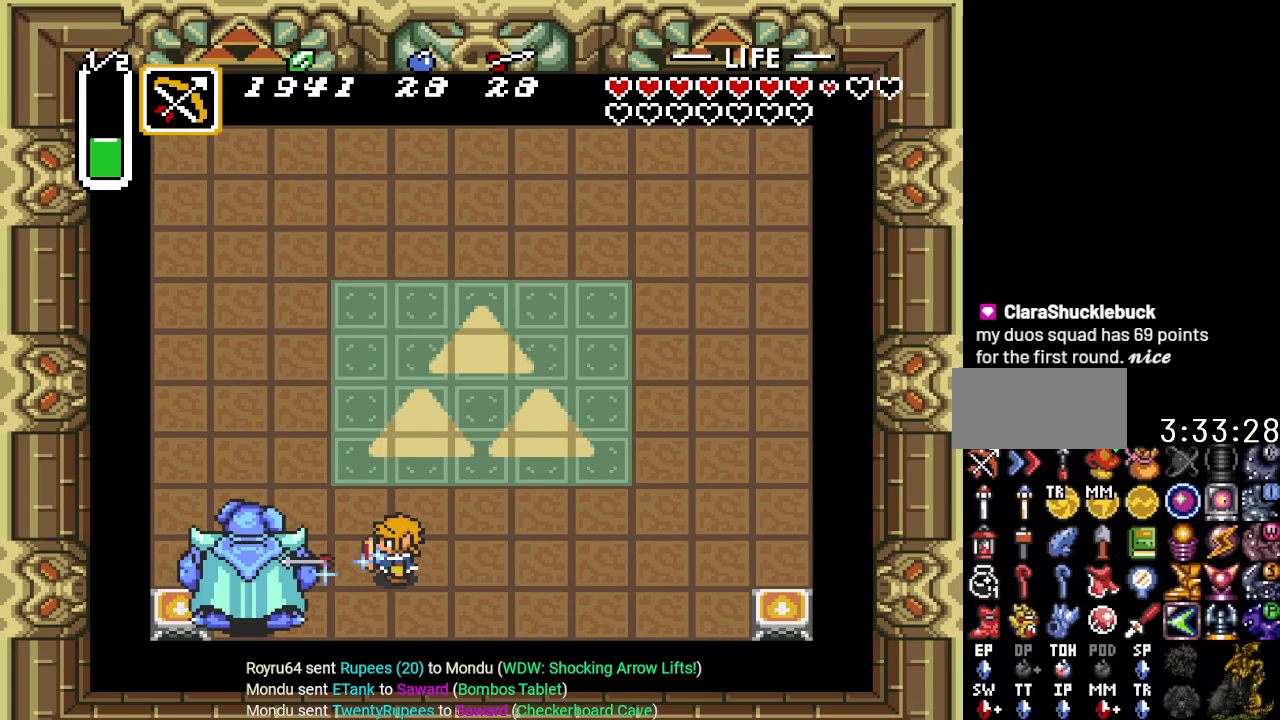
{"buttons": ["DPAD_UP"], "events": [[250, "DPAD_UP", "down"]]}
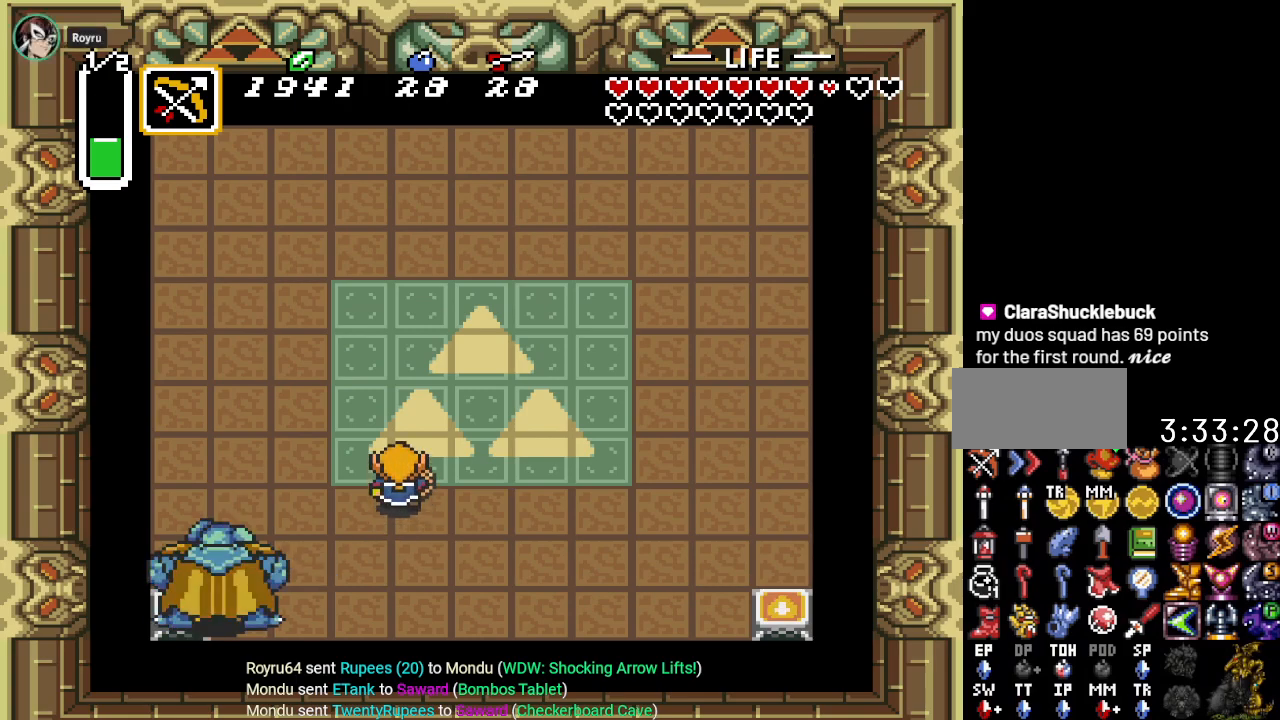
{"buttons": [], "events": [[183, "DPAD_UP", "up"]]}
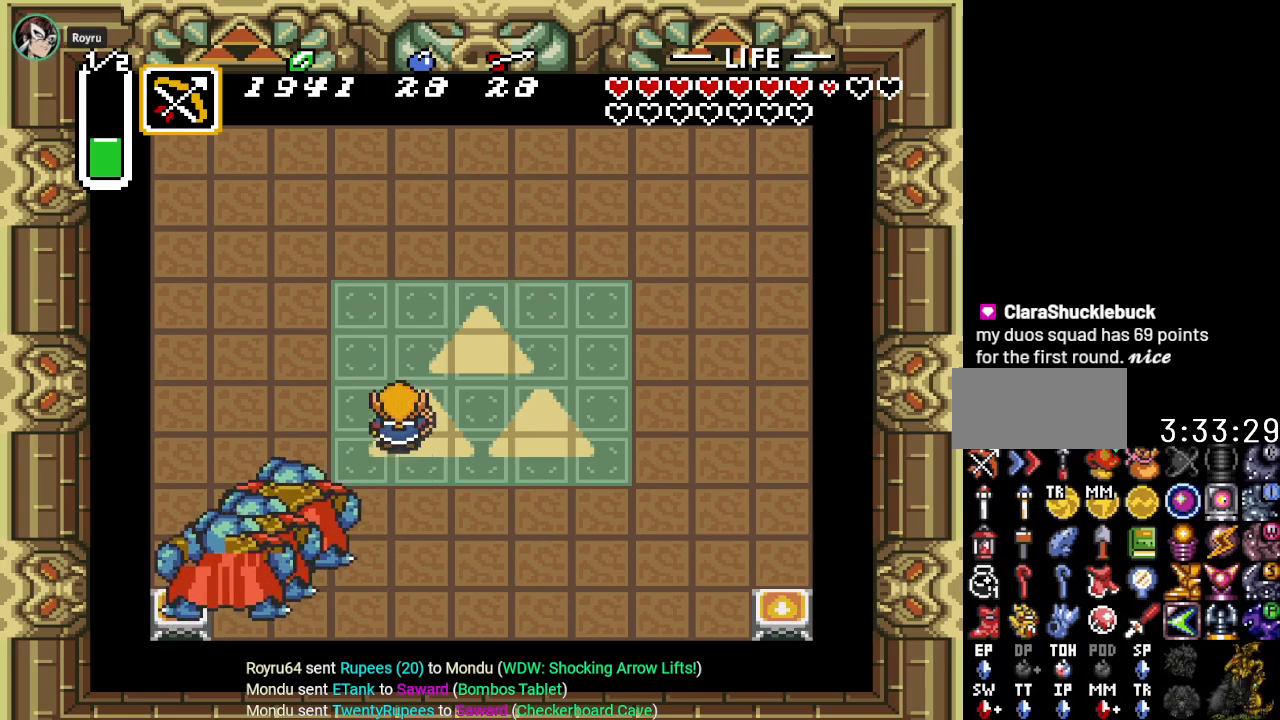
{"buttons": ["DPAD_UP", "DPAD_RIGHT"], "events": [[84, "DPAD_UP", "down"], [150, "DPAD_RIGHT", "down"]]}
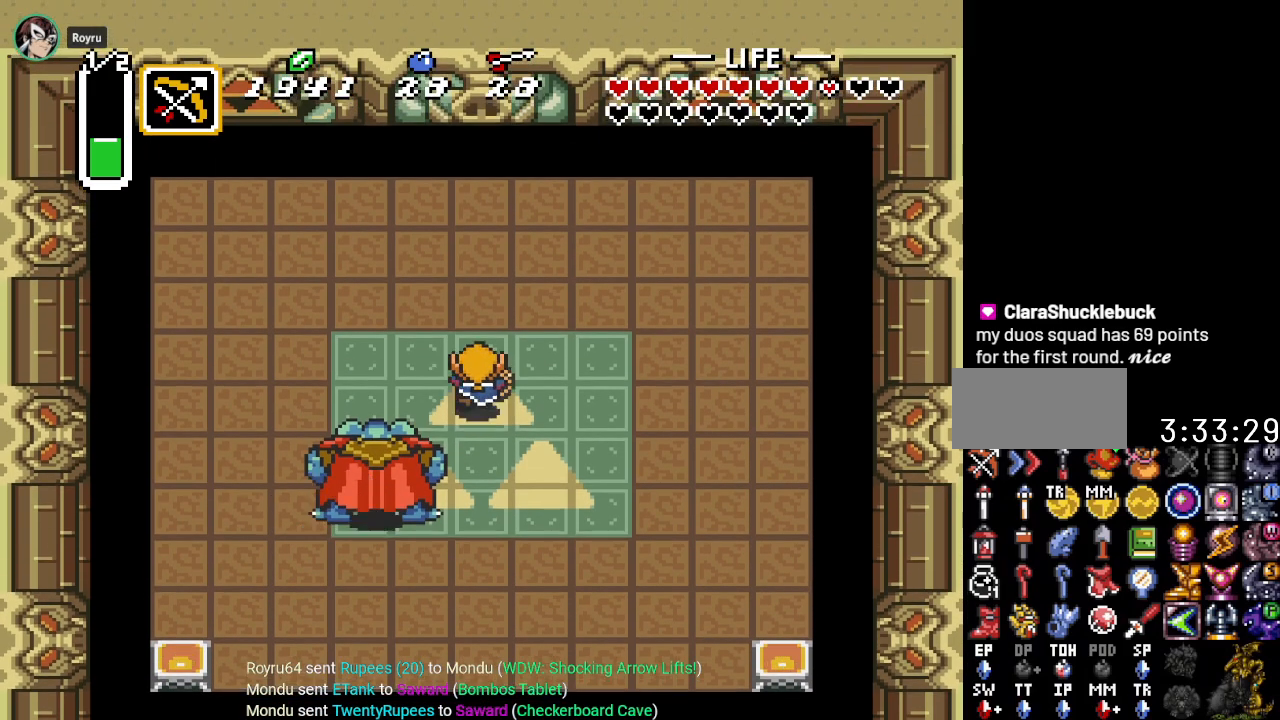
{"buttons": [], "events": [[83, "DPAD_UP", "up"], [467, "DPAD_RIGHT", "up"]]}
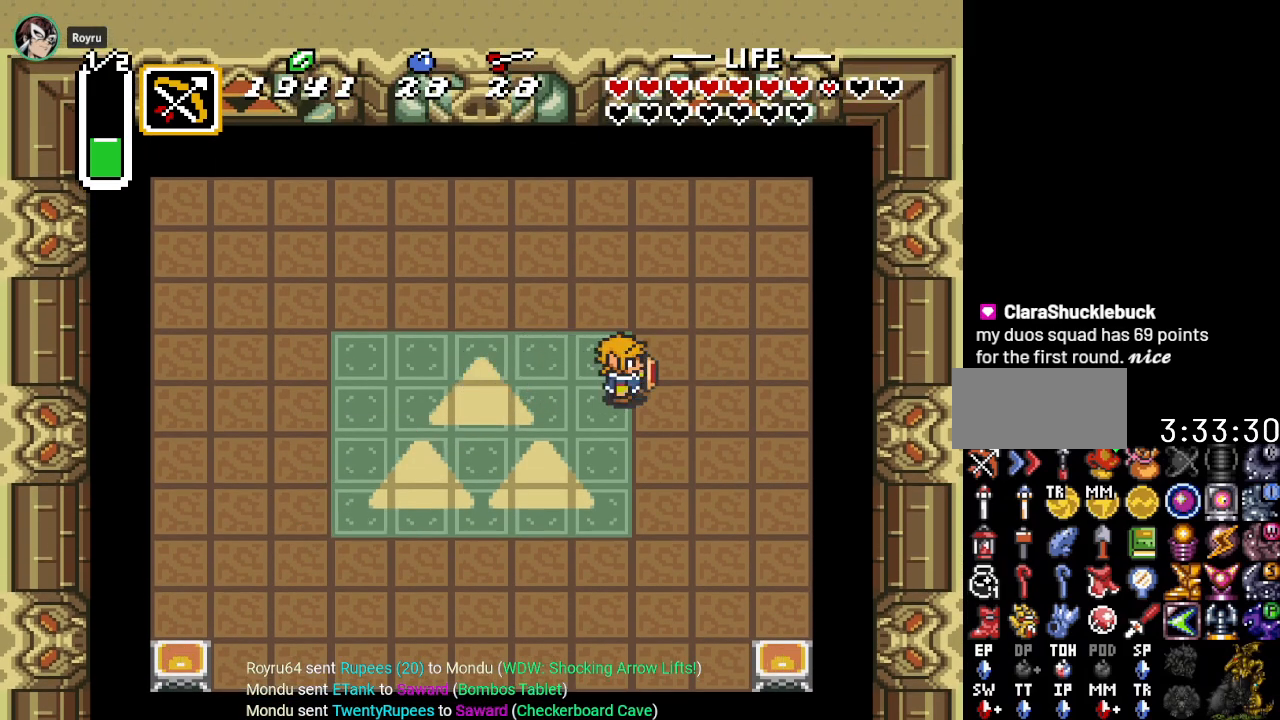
{"buttons": ["DPAD_UP"], "events": [[150, "DPAD_RIGHT", "down"], [250, "DPAD_RIGHT", "up"], [250, "DPAD_UP", "down"]]}
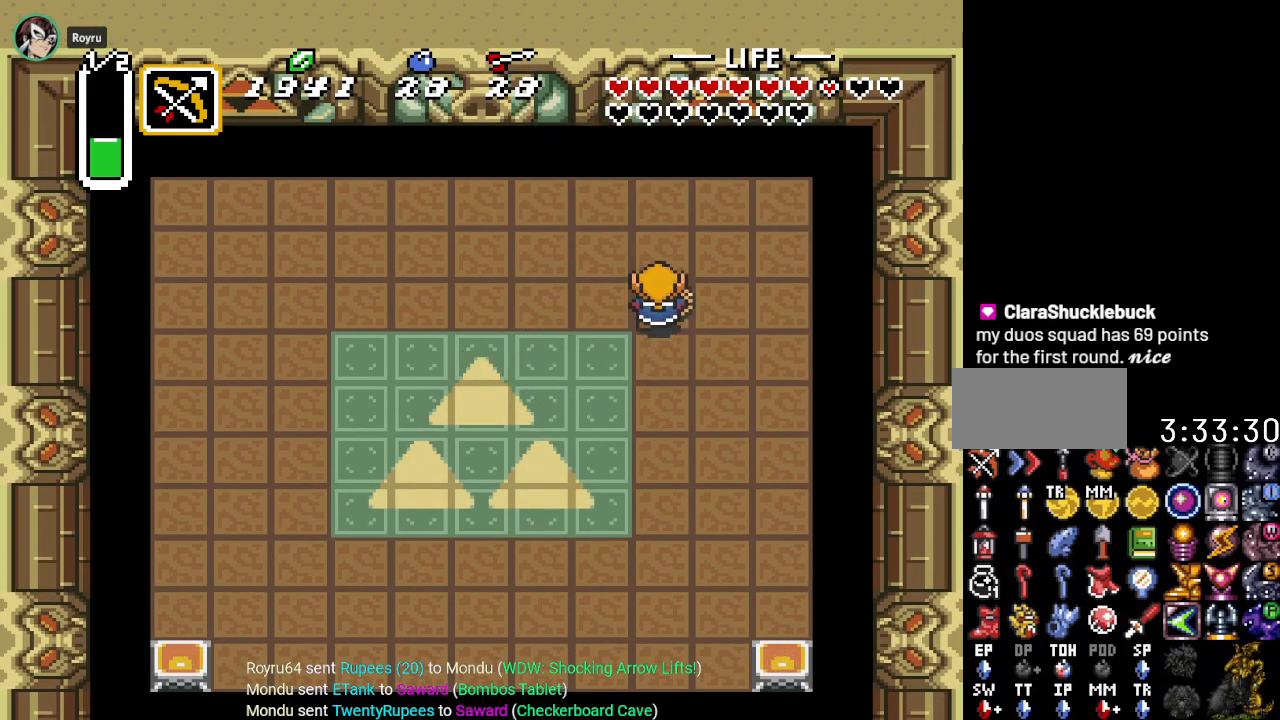
{"buttons": ["DPAD_LEFT"], "events": [[83, "B", "down"], [217, "DPAD_UP", "up"], [250, "B", "up"], [433, "DPAD_LEFT", "down"]]}
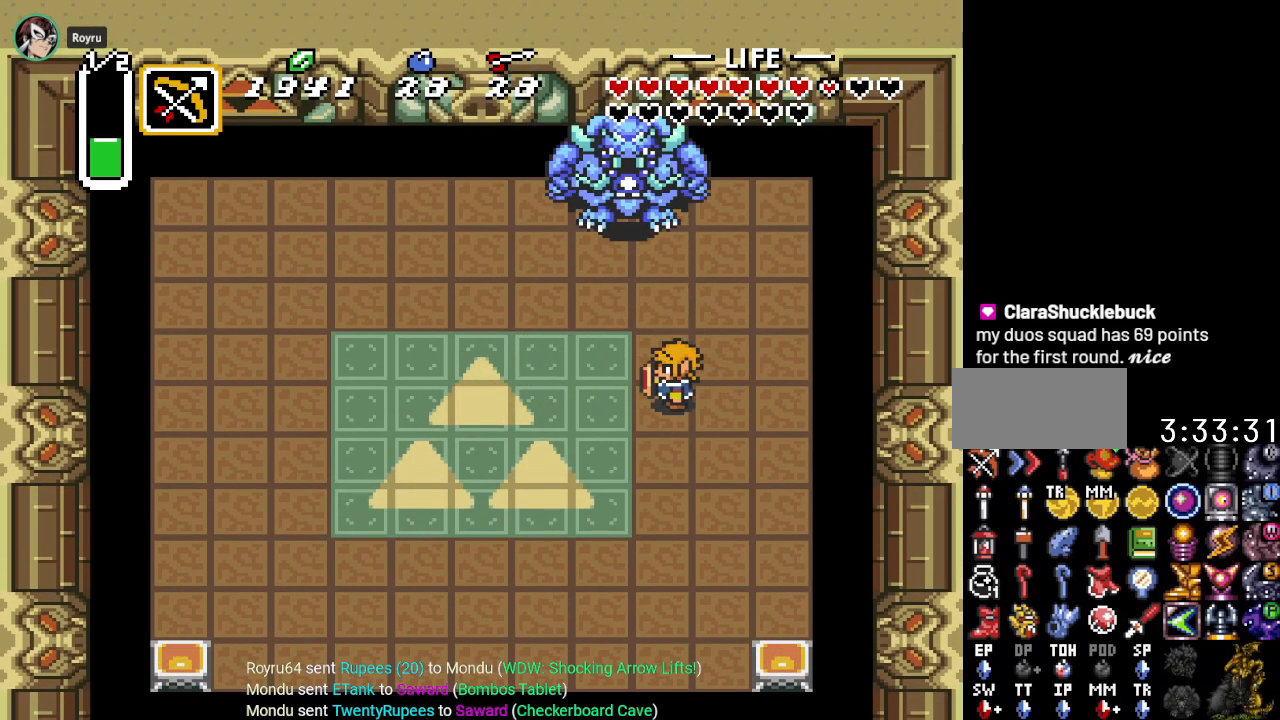
{"buttons": [], "events": [[150, "DPAD_UP", "down"], [217, "DPAD_LEFT", "up"], [250, "Y", "down"], [367, "Y", "up"], [434, "DPAD_UP", "up"]]}
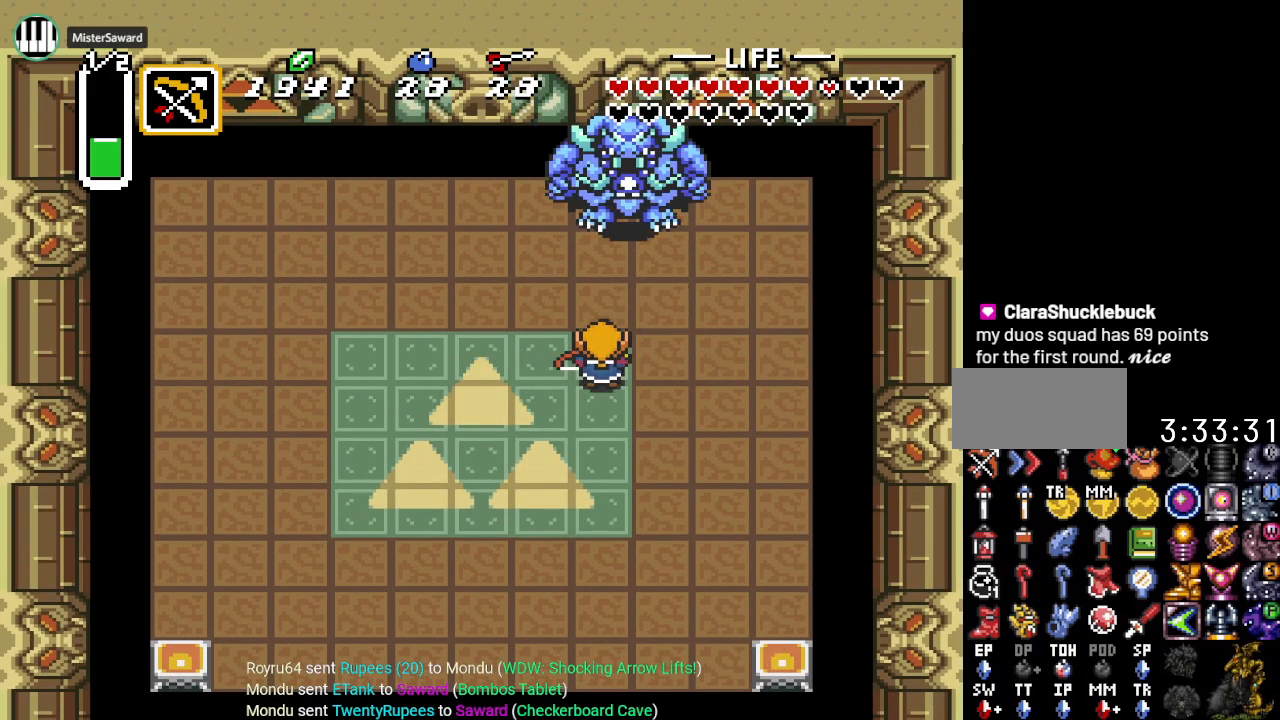
{"buttons": ["DPAD_DOWN", "DPAD_LEFT"], "events": [[116, "DPAD_DOWN", "down"], [183, "DPAD_LEFT", "down"]]}
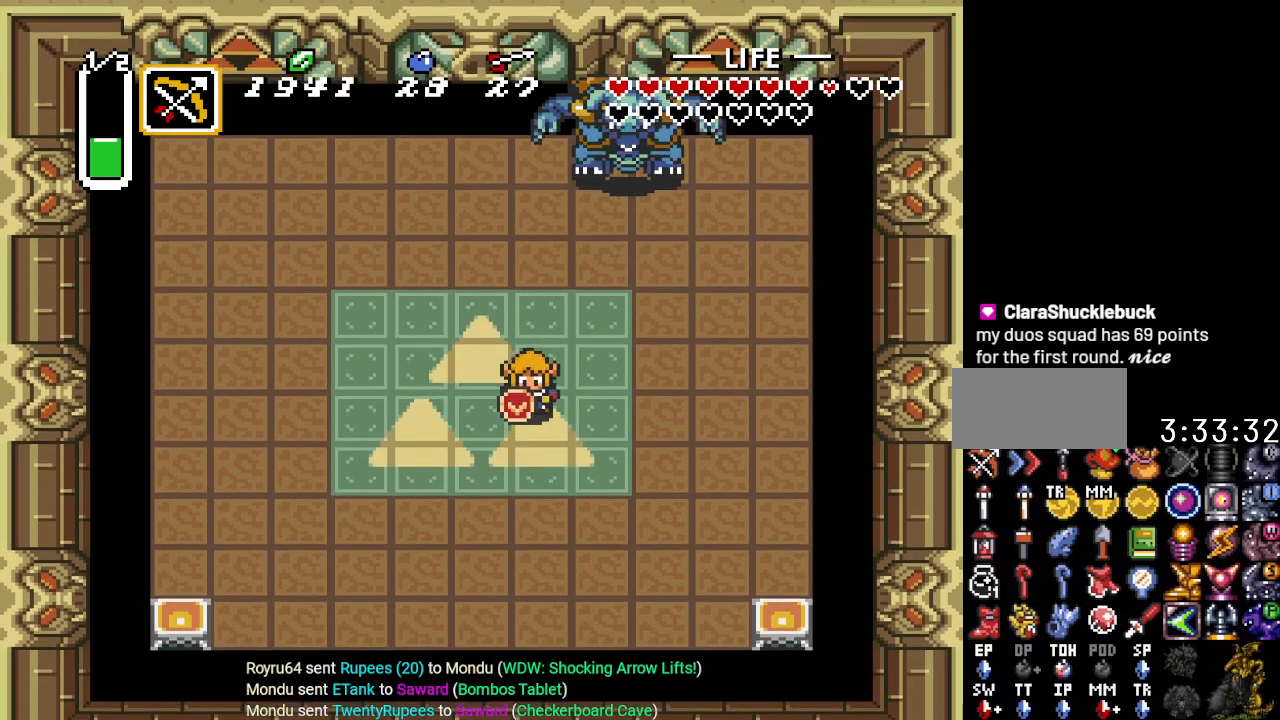
{"buttons": [], "events": [[334, "DPAD_DOWN", "up"], [367, "DPAD_LEFT", "up"]]}
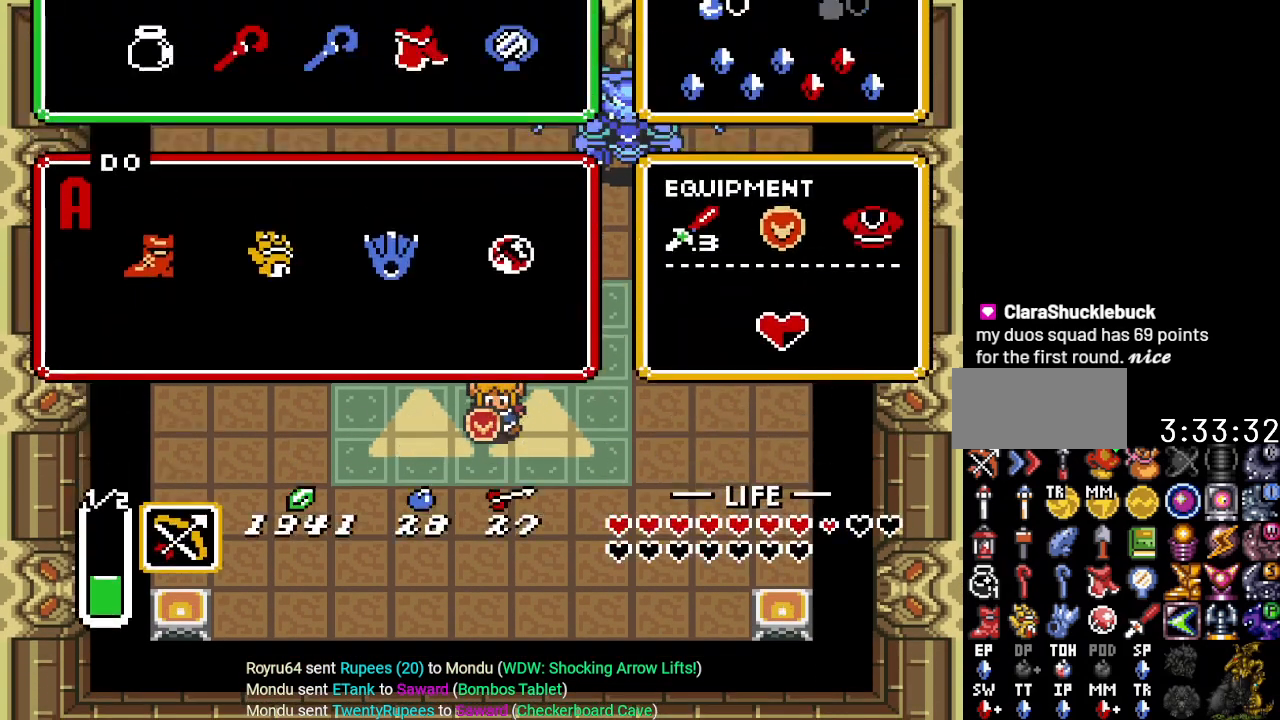
{"buttons": ["DPAD_LEFT"], "events": [[400, "DPAD_LEFT", "down"]]}
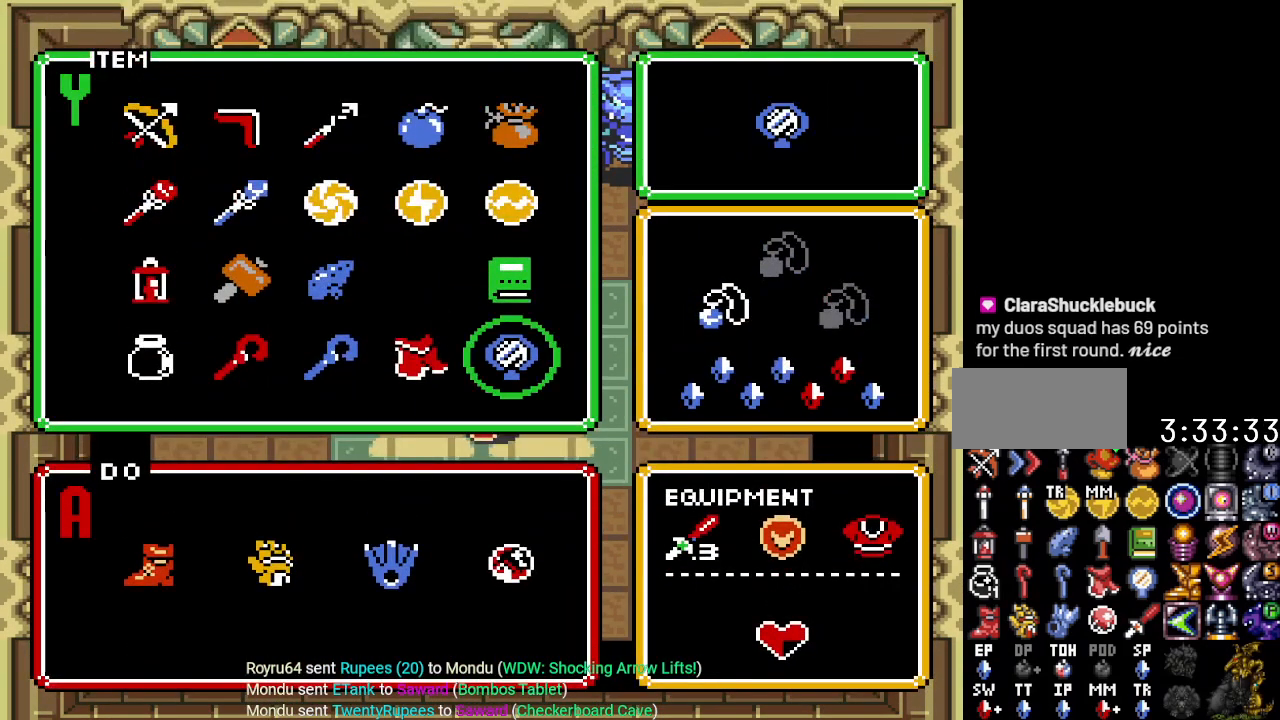
{"buttons": ["DPAD_DOWN"], "events": [[17, "DPAD_LEFT", "up"], [184, "DPAD_RIGHT", "down"], [334, "DPAD_RIGHT", "up"], [467, "DPAD_DOWN", "down"]]}
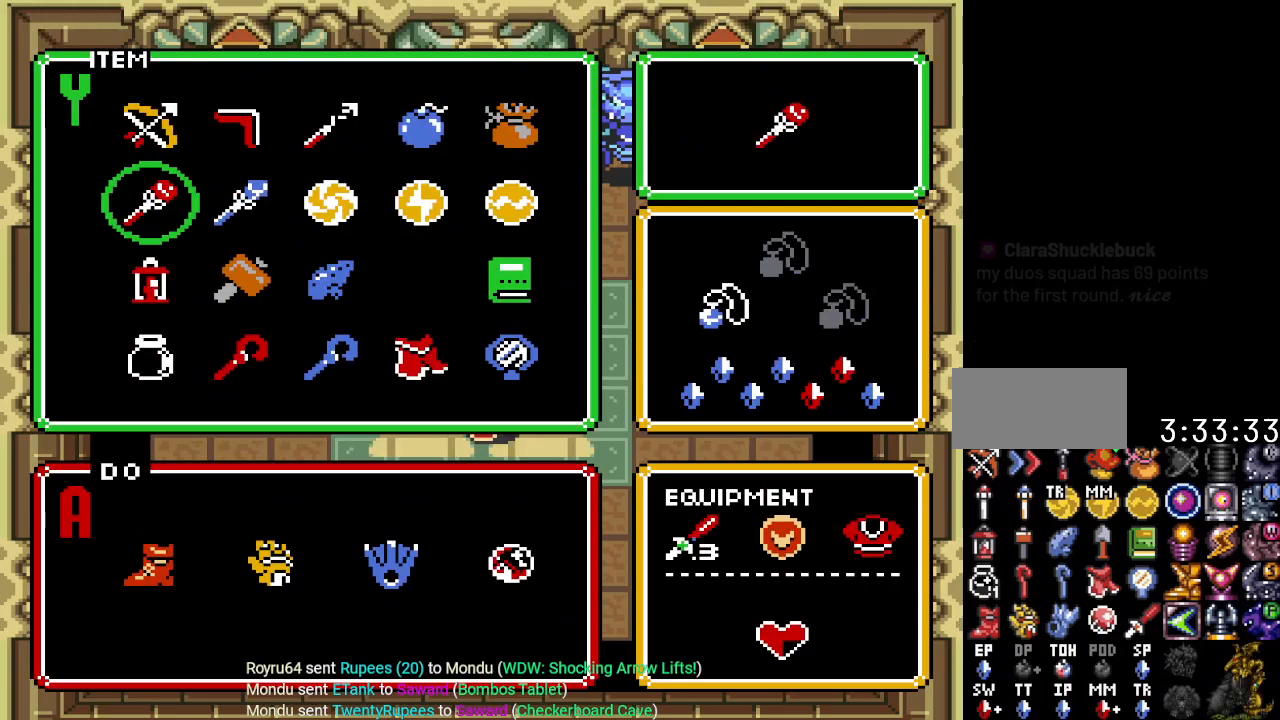
{"buttons": ["DPAD_DOWN", "DPAD_LEFT"], "events": [[100, "DPAD_DOWN", "up"], [333, "DPAD_DOWN", "down"], [333, "DPAD_LEFT", "down"]]}
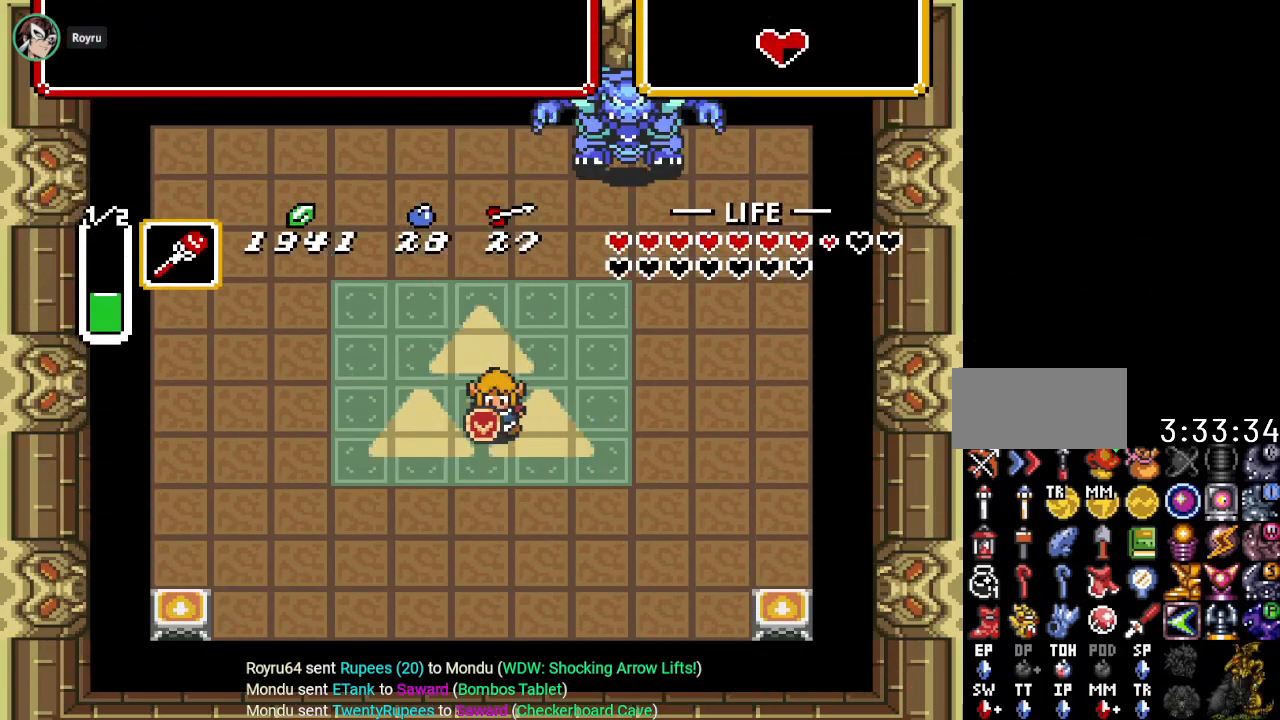
{"buttons": ["DPAD_LEFT"], "events": [[401, "DPAD_DOWN", "up"]]}
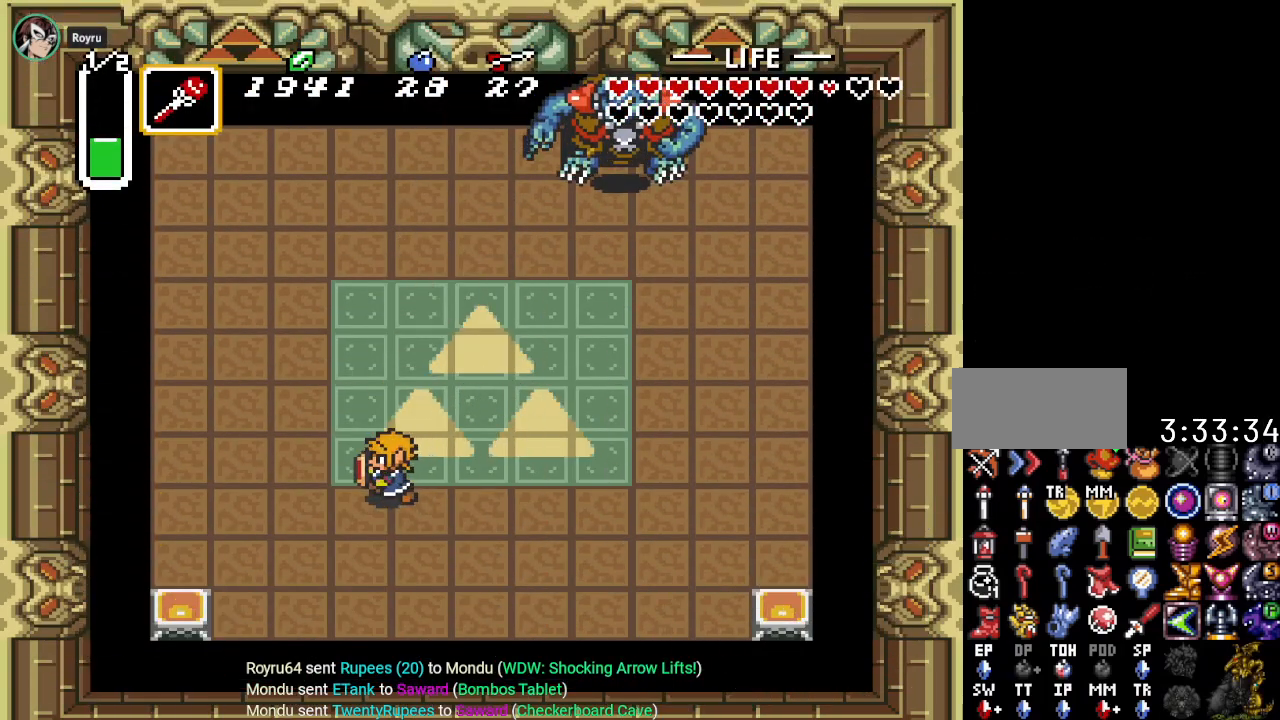
{"buttons": [], "events": [[83, "DPAD_LEFT", "up"]]}
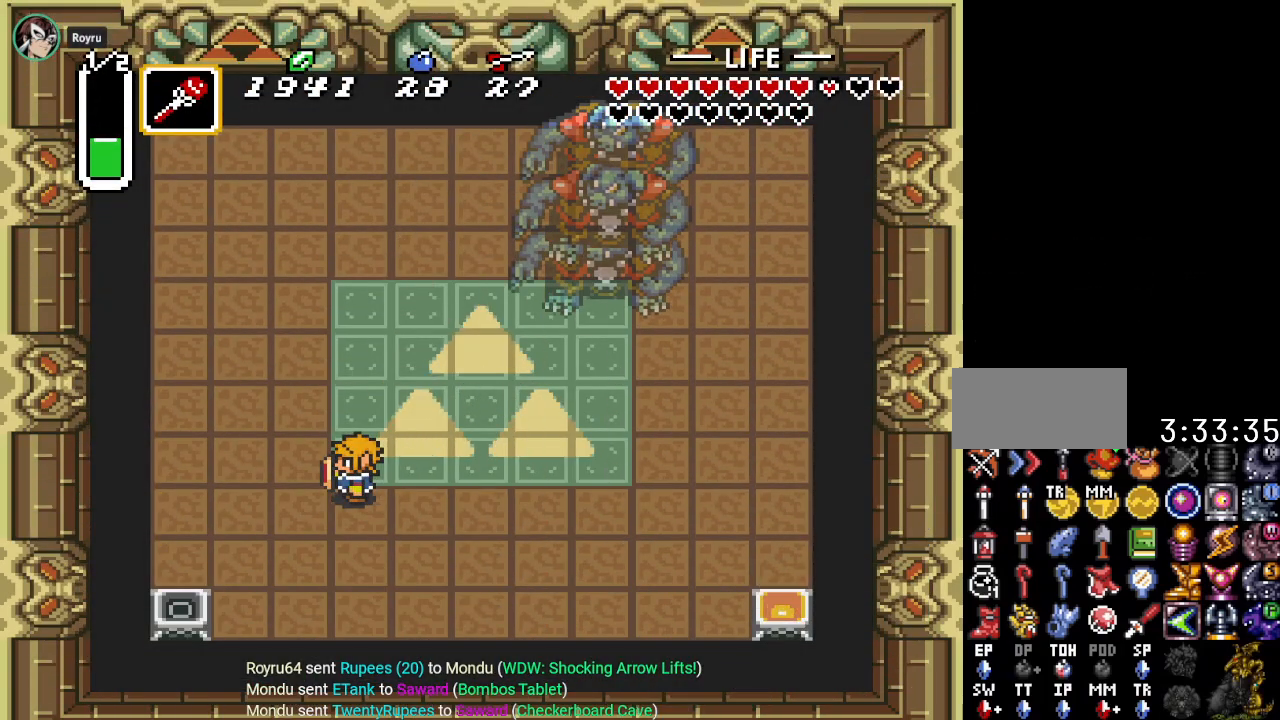
{"buttons": ["DPAD_UP", "DPAD_LEFT"], "events": [[401, "DPAD_LEFT", "down"], [434, "DPAD_UP", "down"]]}
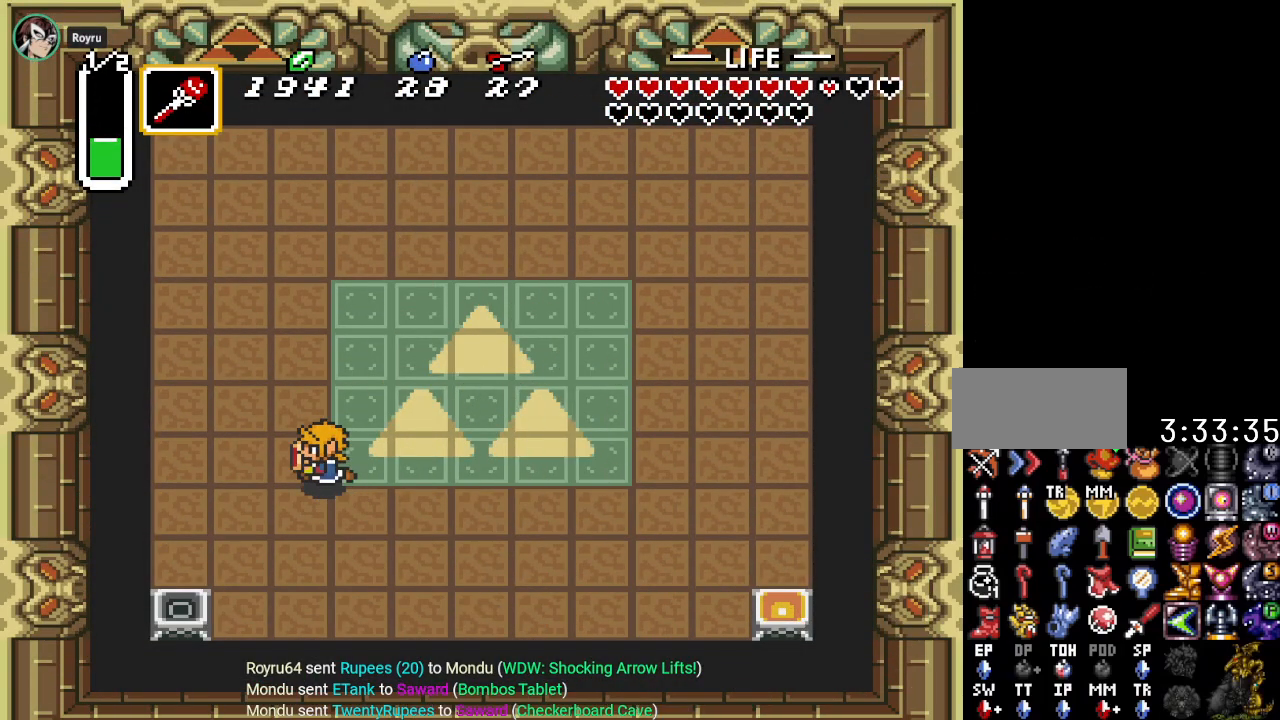
{"buttons": [], "events": [[83, "DPAD_LEFT", "up"], [500, "DPAD_UP", "up"]]}
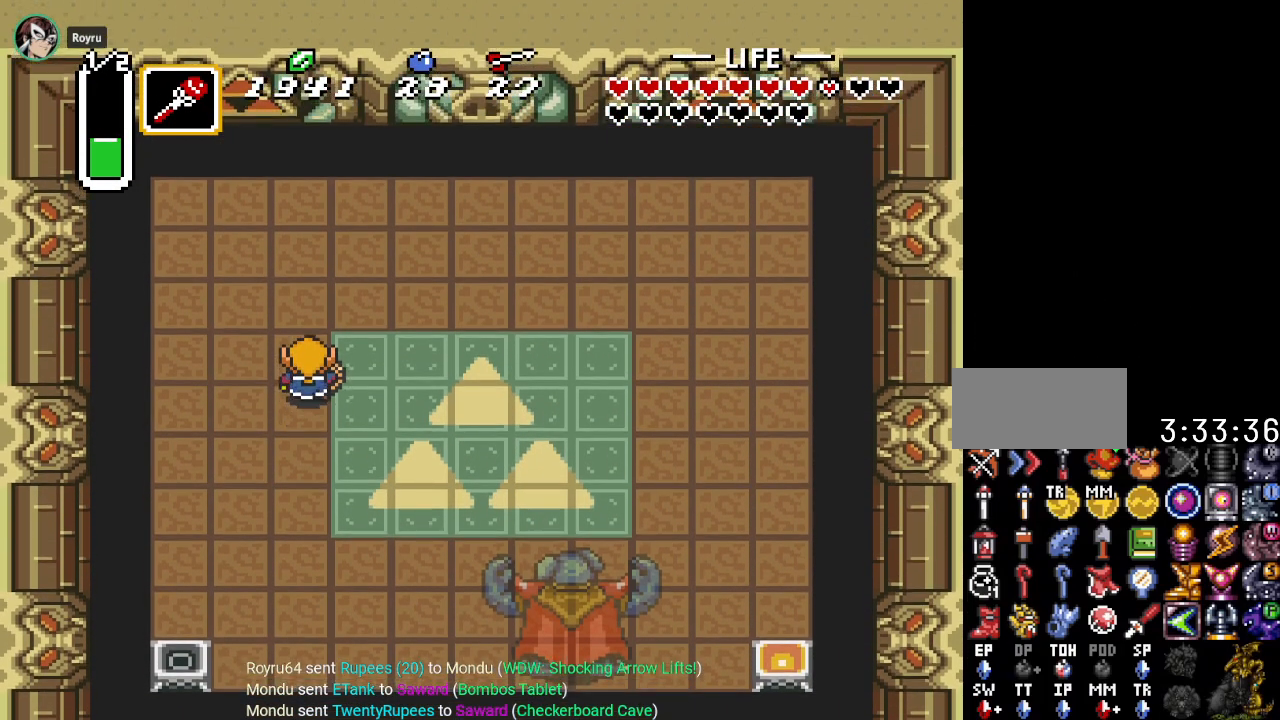
{"buttons": ["DPAD_RIGHT"], "events": [[184, "DPAD_RIGHT", "down"], [184, "DPAD_UP", "down"], [367, "DPAD_UP", "up"]]}
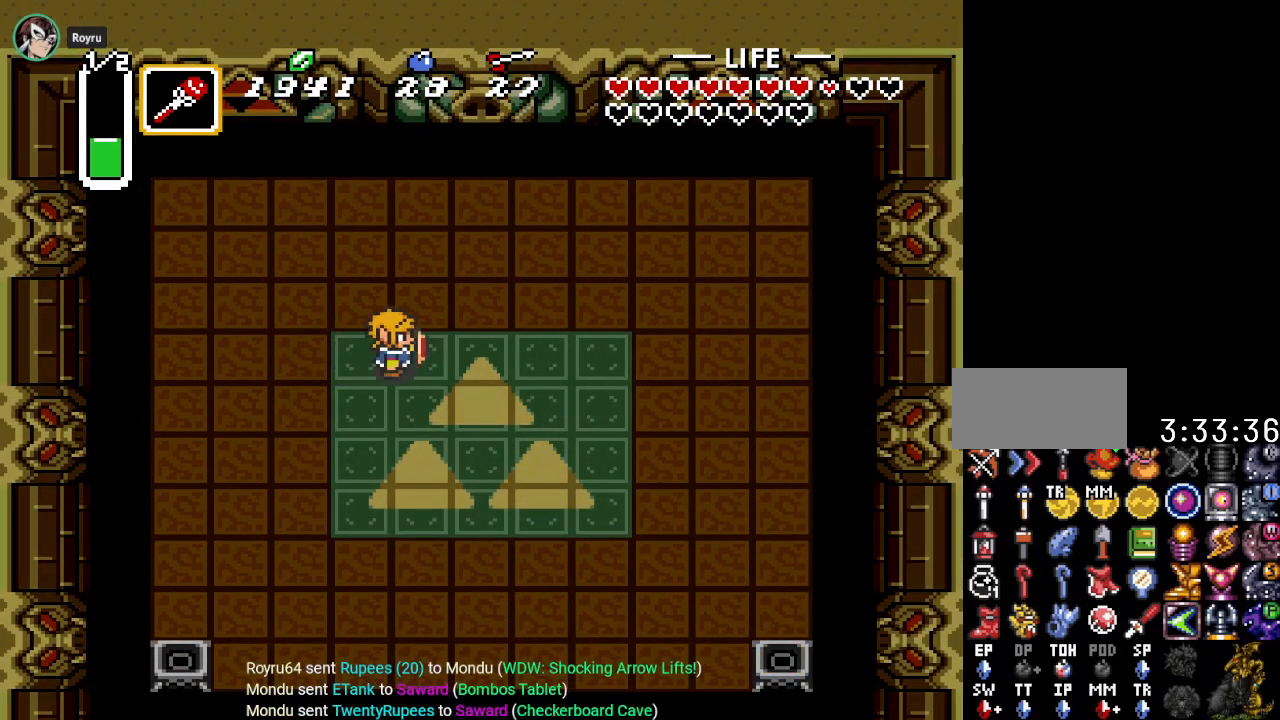
{"buttons": ["DPAD_RIGHT"], "events": []}